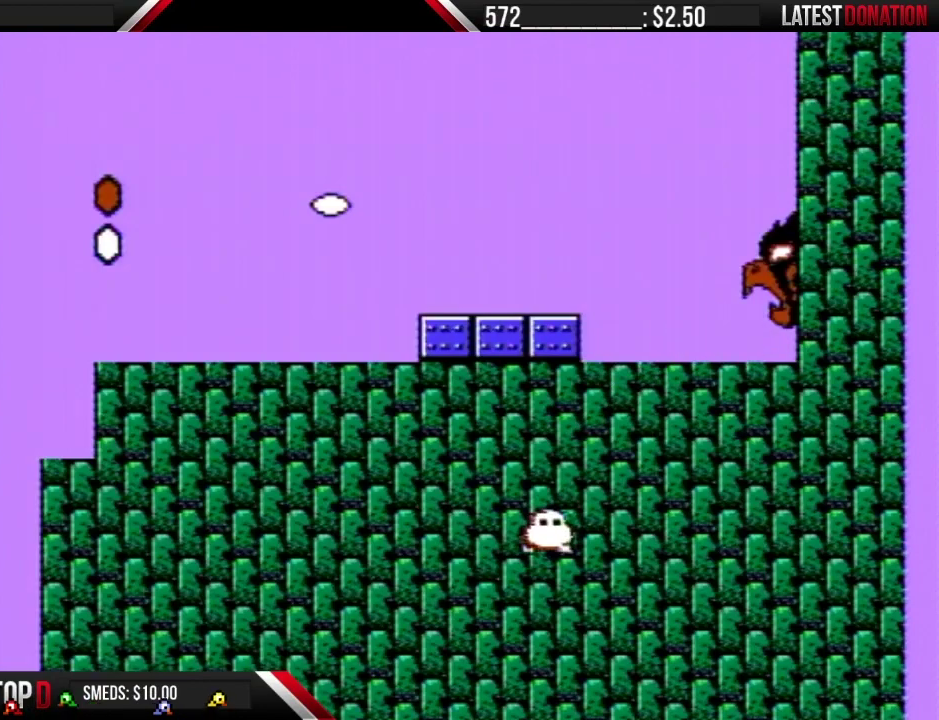
Gameplay with a controller (Nintendo layout); each line is a JSON object with the inputs held at the frame after it. "events" lists button and stick changes between this image and that frame as [ms after this image, input, new state], when the widget could be followed in between. Not read: L3 R3.
{"buttons": ["B", "DPAD_RIGHT"], "events": []}
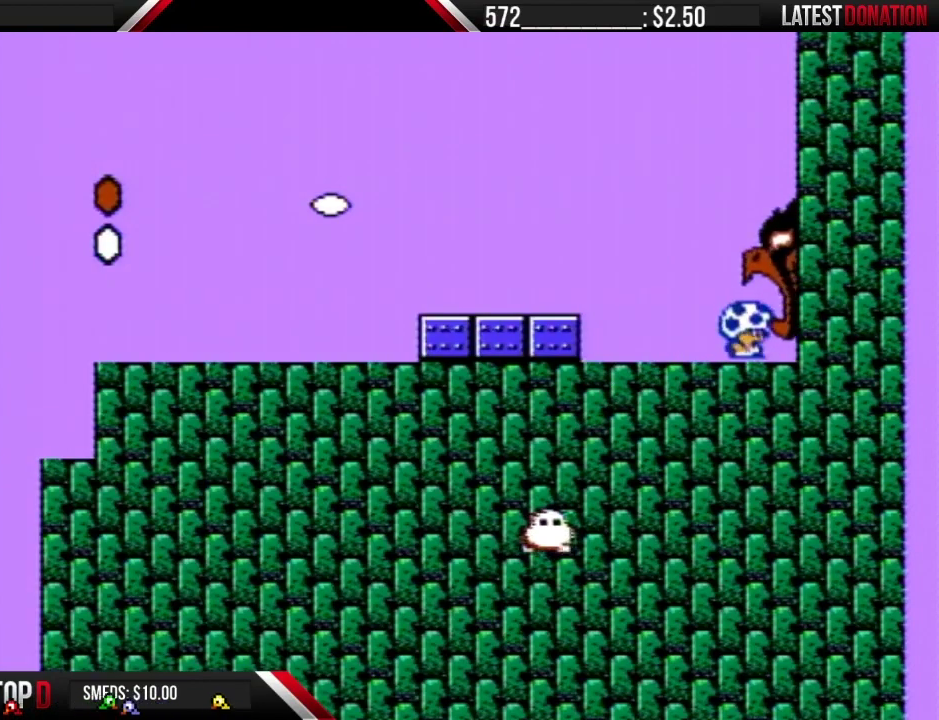
{"buttons": ["B", "DPAD_RIGHT"], "events": []}
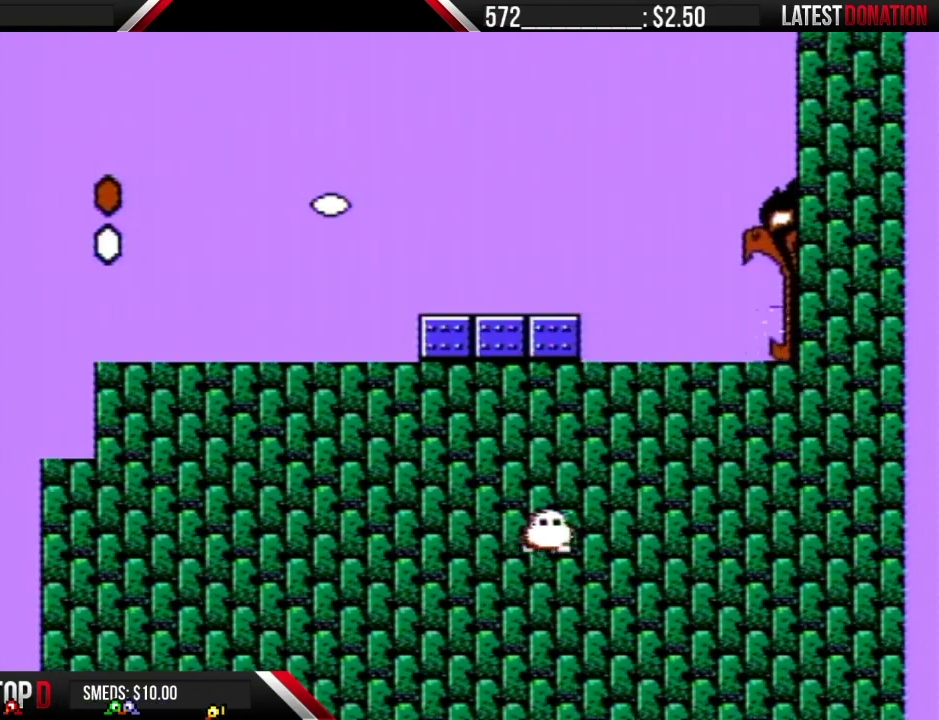
{"buttons": ["DPAD_RIGHT"], "events": [[283, "B", "up"]]}
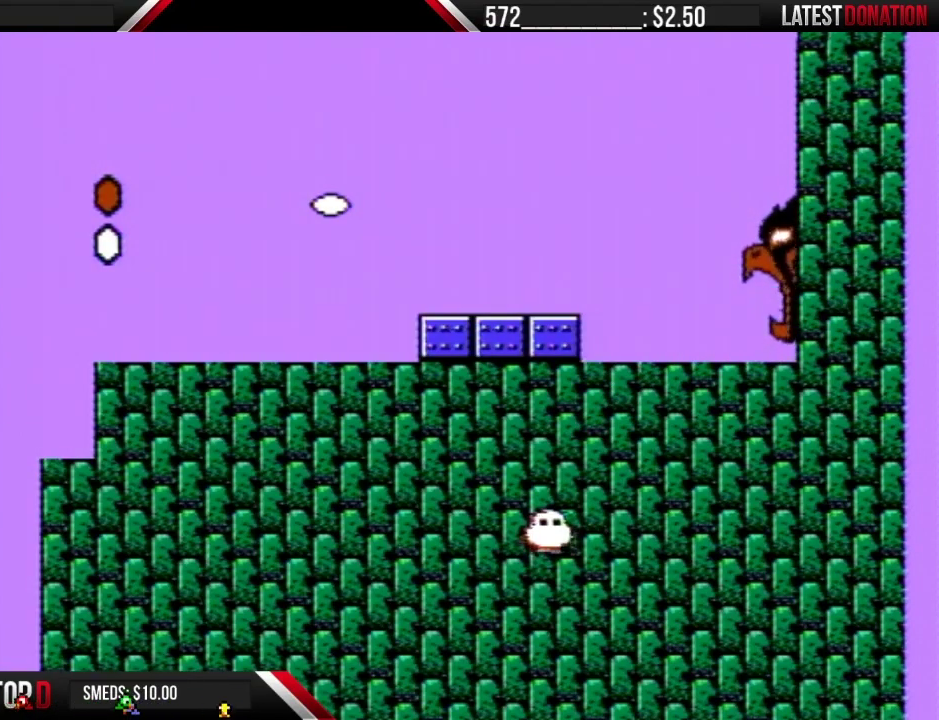
{"buttons": ["A"], "events": [[150, "A", "down"], [150, "DPAD_RIGHT", "up"], [250, "A", "up"], [300, "A", "down"], [367, "A", "up"], [467, "A", "down"]]}
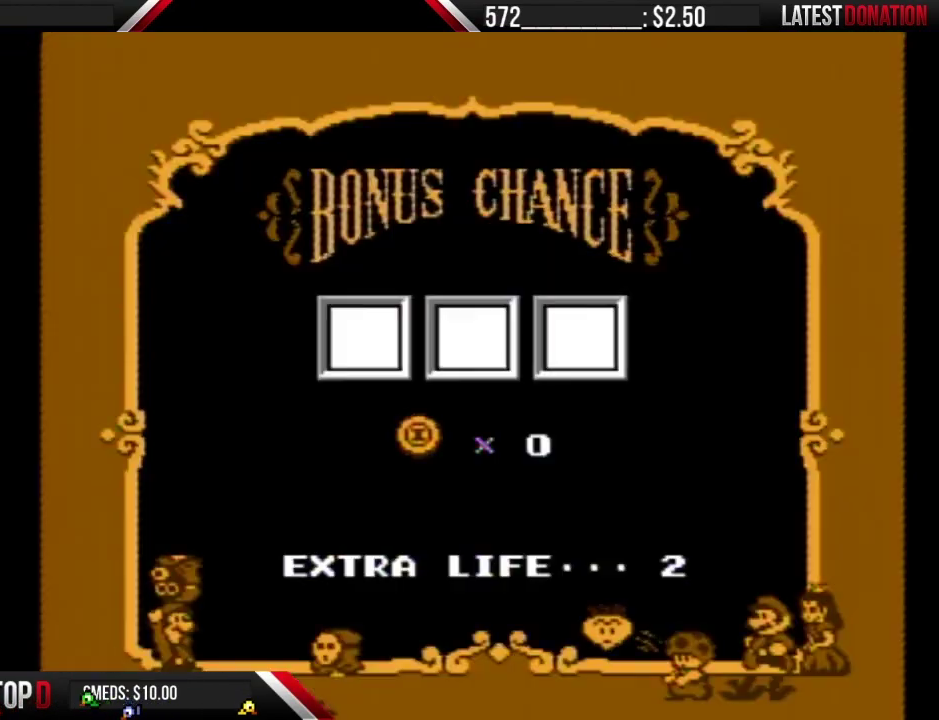
{"buttons": ["A"], "events": [[33, "A", "up"], [300, "A", "down"], [367, "A", "up"], [467, "A", "down"]]}
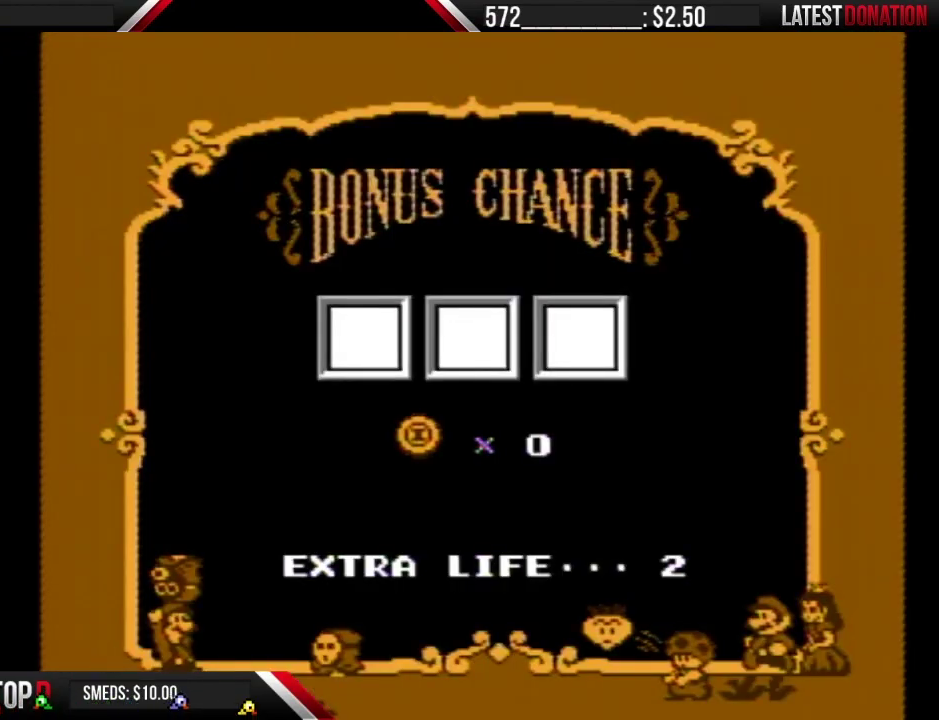
{"buttons": ["A"], "events": [[33, "A", "up"], [117, "A", "down"], [183, "A", "up"], [283, "A", "down"], [367, "A", "up"], [433, "A", "down"]]}
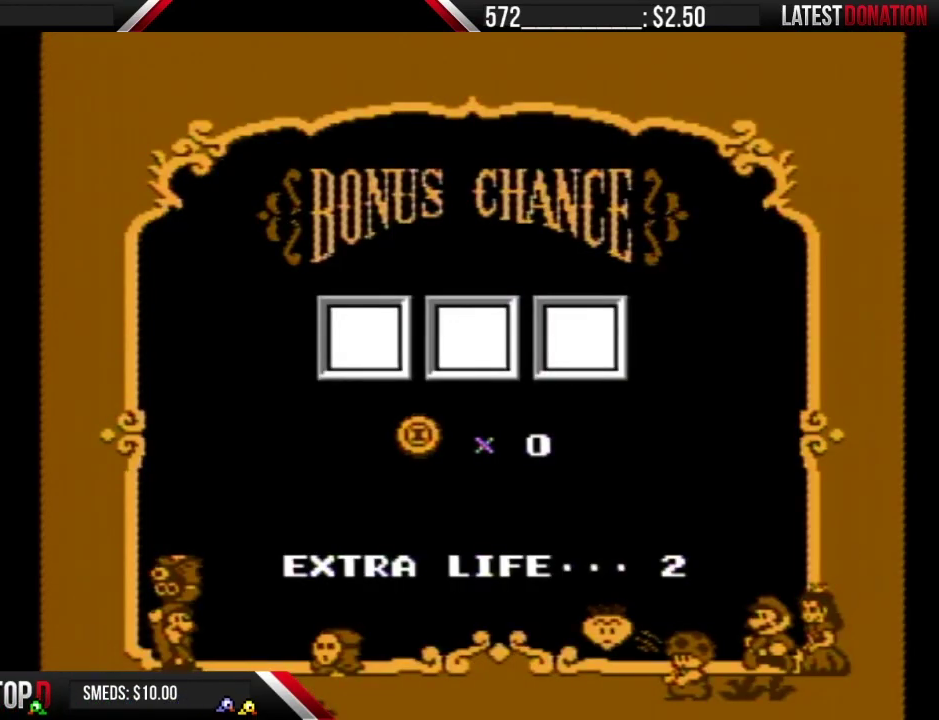
{"buttons": ["A"], "events": [[67, "A", "up"], [117, "A", "down"], [183, "A", "up"], [283, "A", "down"], [367, "A", "up"], [433, "A", "down"]]}
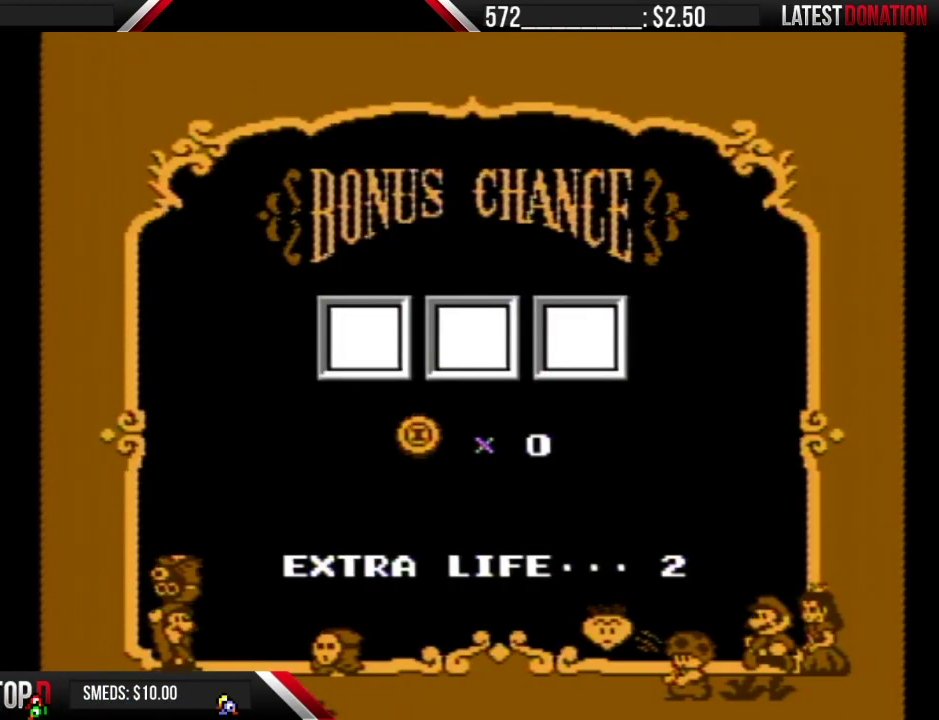
{"buttons": [], "events": [[67, "A", "up"], [117, "A", "down"], [183, "A", "up"], [283, "A", "down"], [333, "A", "up"], [400, "A", "down"], [500, "A", "up"]]}
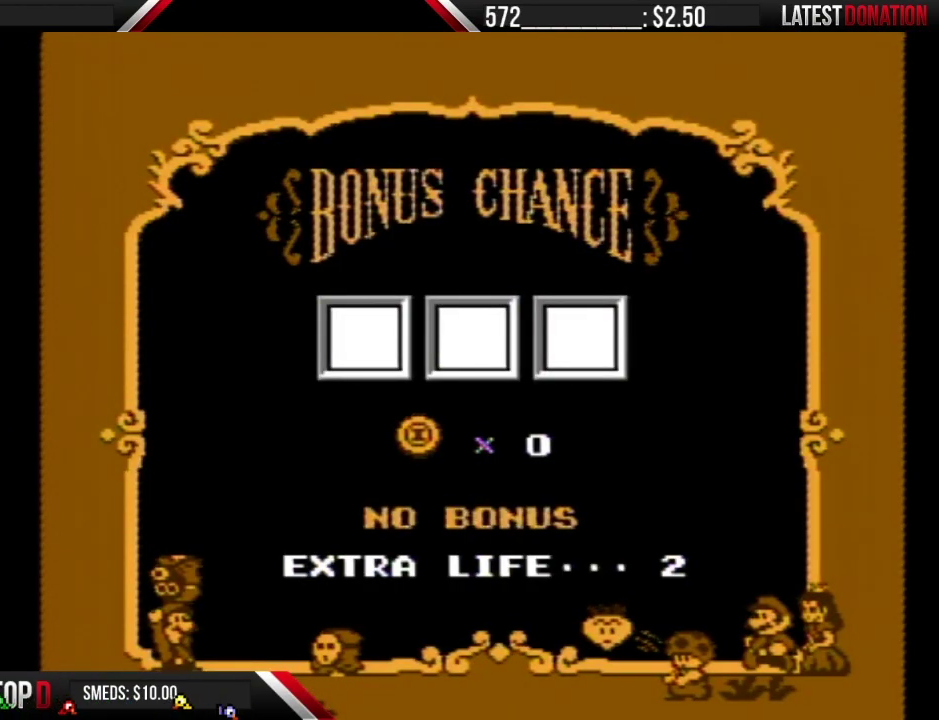
{"buttons": [], "events": [[50, "A", "down"], [150, "A", "up"], [217, "A", "down"], [300, "A", "up"], [367, "A", "down"], [433, "A", "up"]]}
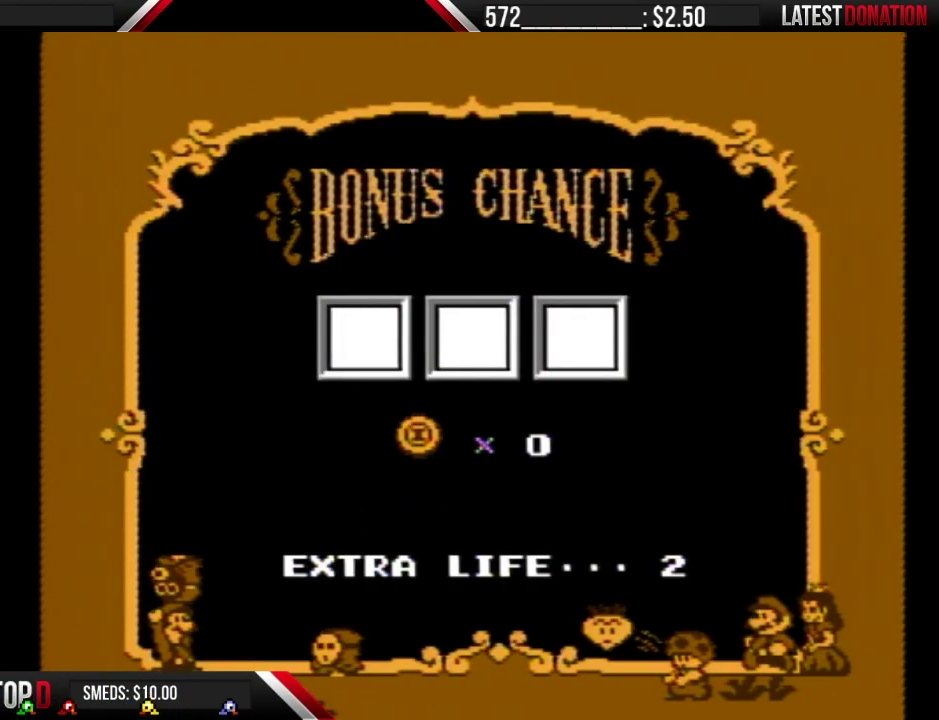
{"buttons": [], "events": [[33, "A", "down"], [100, "A", "up"], [183, "A", "down"], [300, "A", "up"]]}
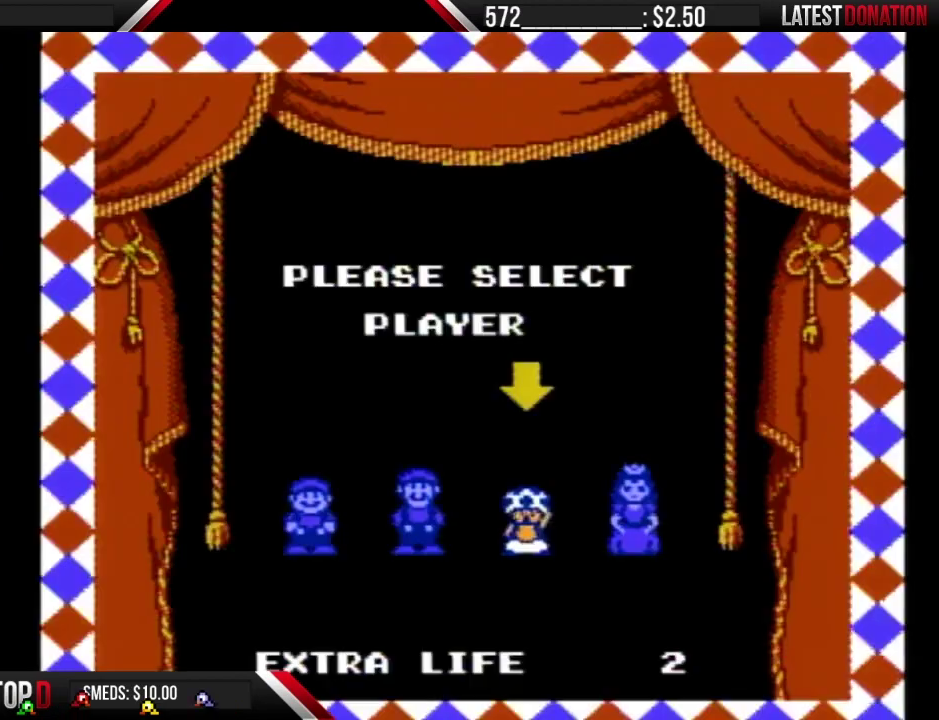
{"buttons": ["A"], "events": [[33, "A", "down"], [117, "A", "up"], [500, "A", "down"]]}
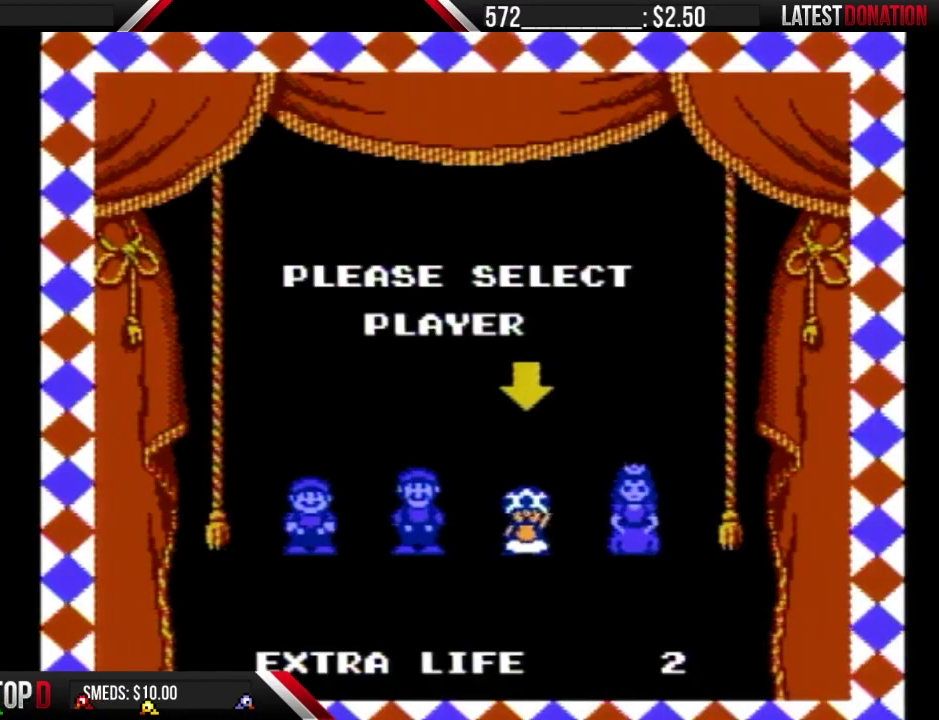
{"buttons": [], "events": [[83, "A", "up"]]}
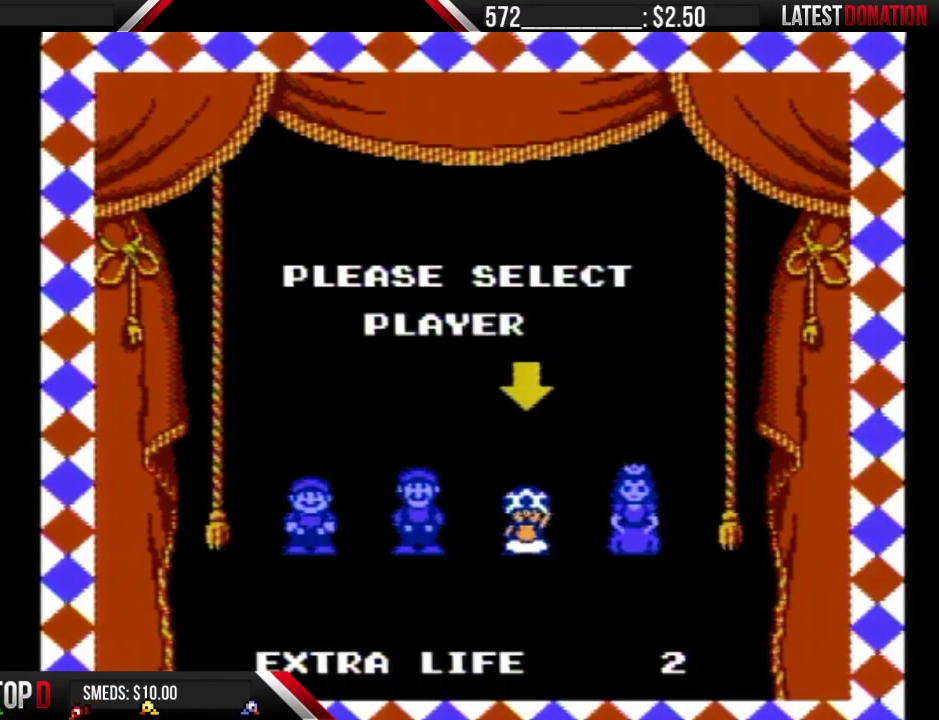
{"buttons": [], "events": [[100, "B", "down"], [500, "B", "up"]]}
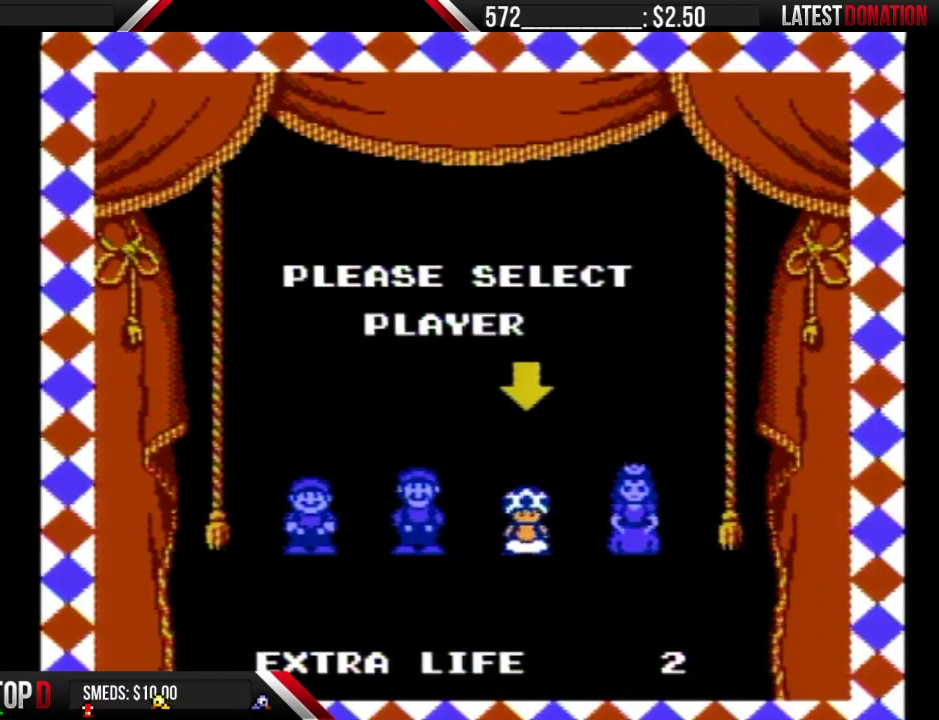
{"buttons": [], "events": []}
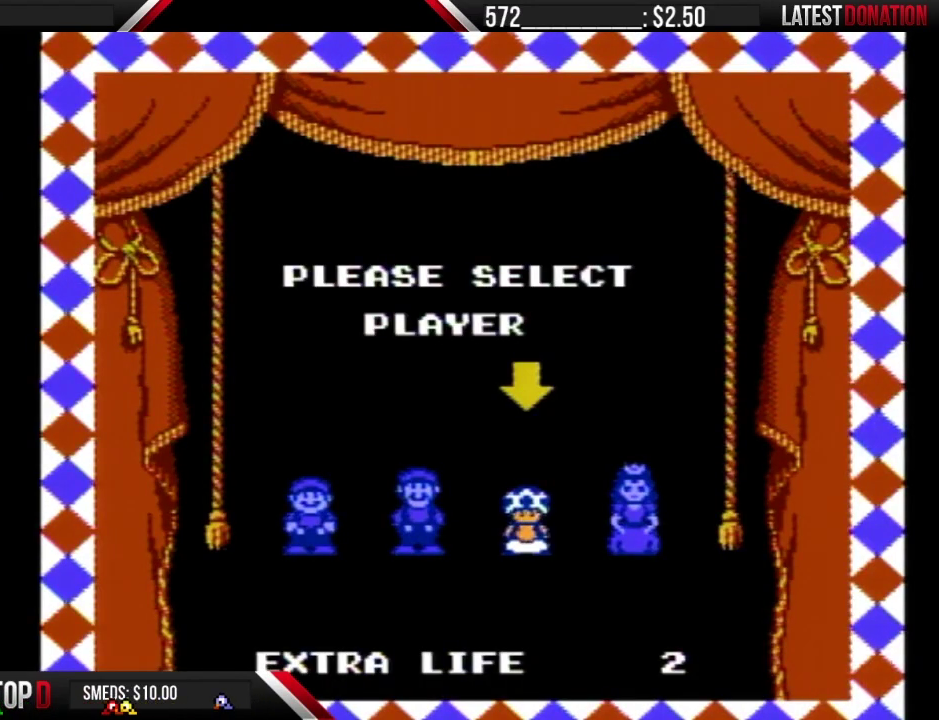
{"buttons": ["B", "DPAD_RIGHT"], "events": [[150, "B", "down"], [300, "DPAD_RIGHT", "down"]]}
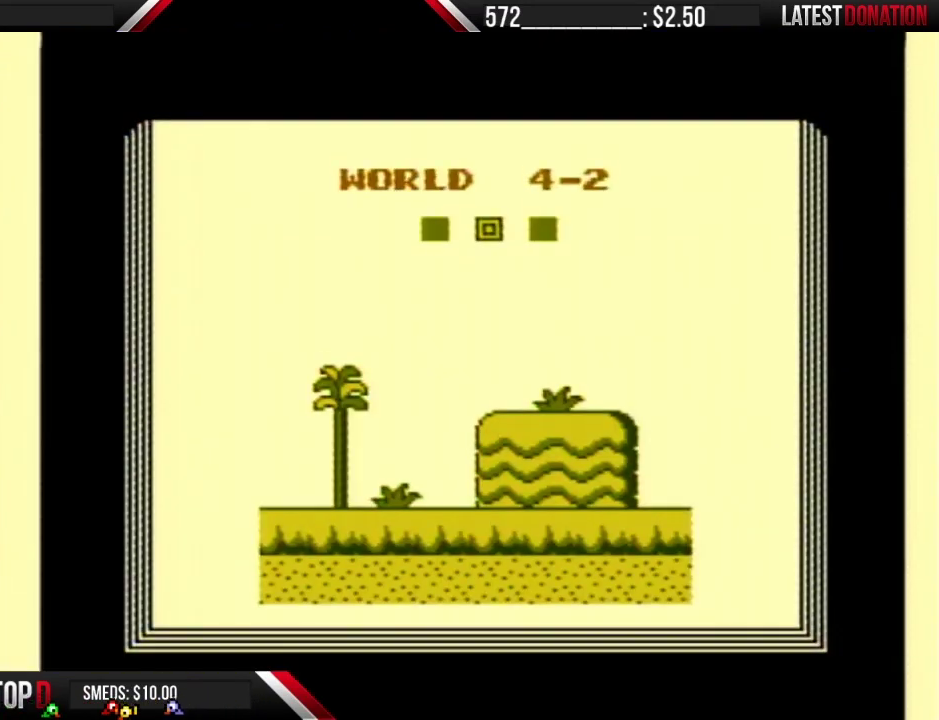
{"buttons": ["B", "DPAD_RIGHT"], "events": []}
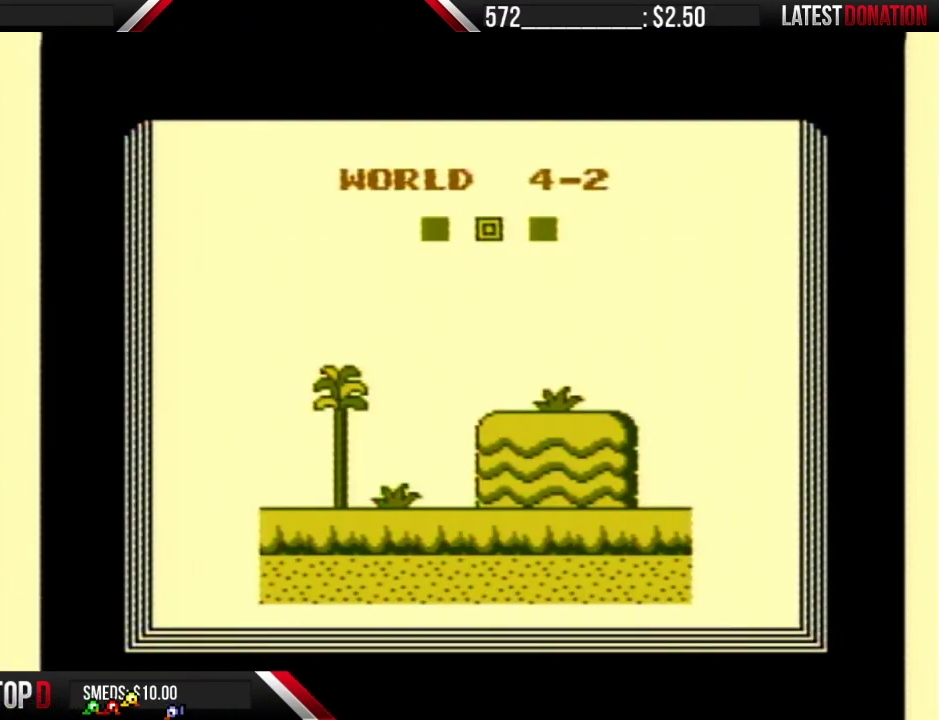
{"buttons": ["A", "B", "DPAD_RIGHT"], "events": [[333, "A", "down"], [433, "A", "up"], [500, "A", "down"]]}
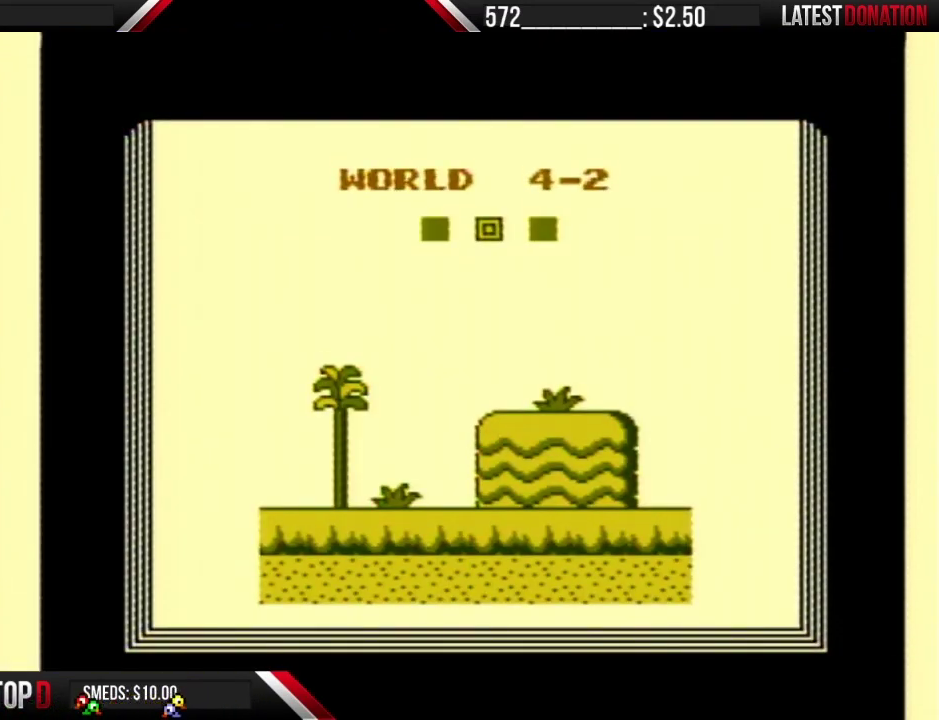
{"buttons": ["B", "DPAD_RIGHT"], "events": [[300, "A", "up"], [367, "A", "down"], [467, "A", "up"]]}
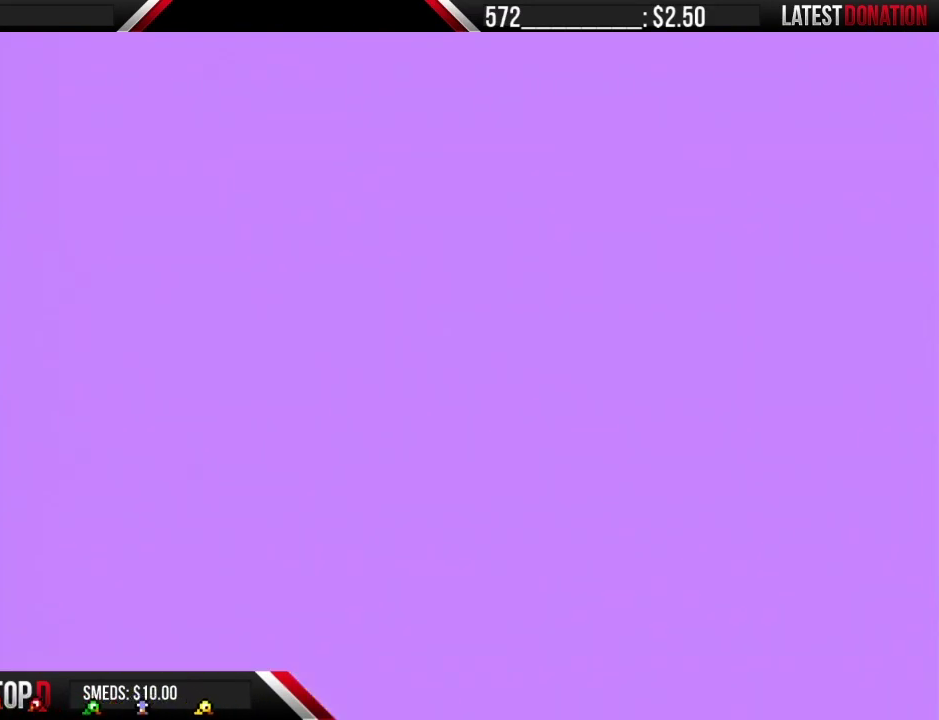
{"buttons": ["B", "DPAD_RIGHT"], "events": [[33, "A", "down"], [100, "A", "up"], [183, "A", "down"], [300, "A", "up"], [367, "A", "down"], [500, "A", "up"]]}
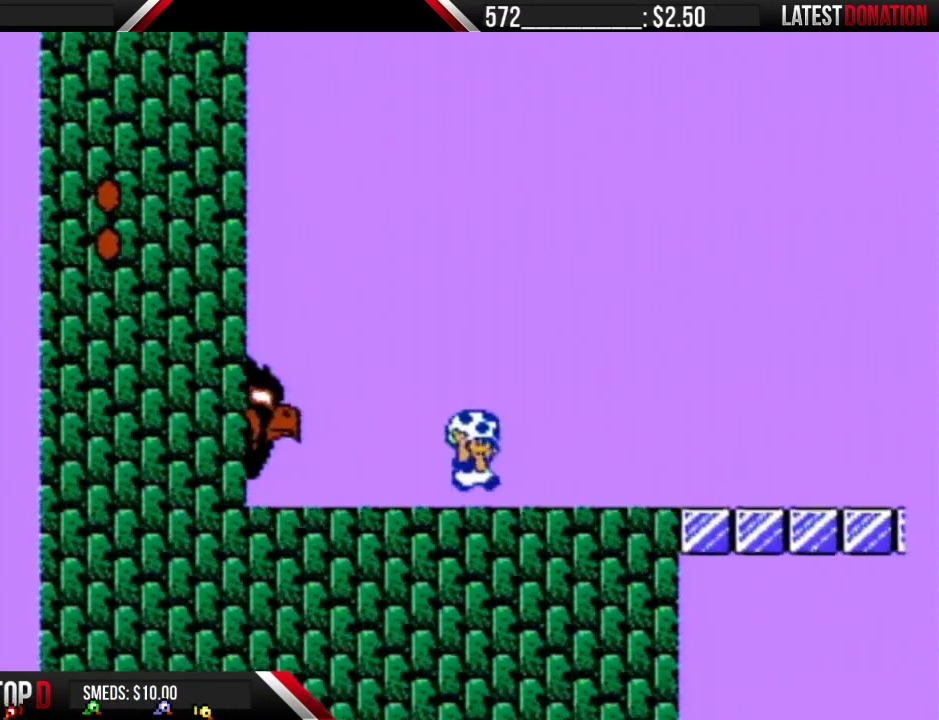
{"buttons": ["B", "DPAD_RIGHT"], "events": [[17, "A", "down"], [117, "A", "up"]]}
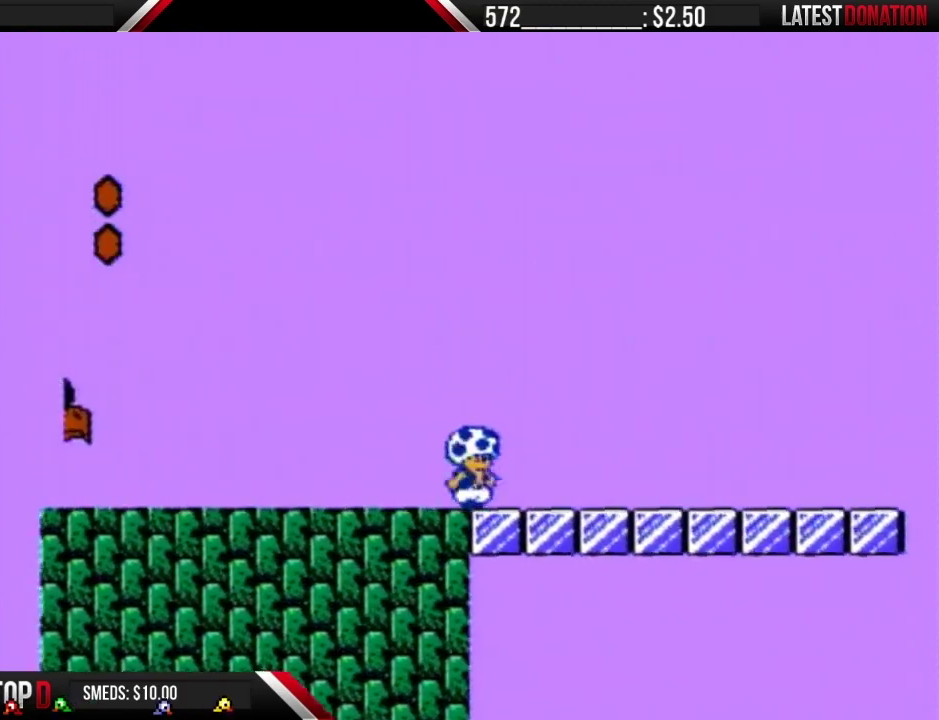
{"buttons": ["A", "B", "DPAD_RIGHT"], "events": [[83, "A", "down"]]}
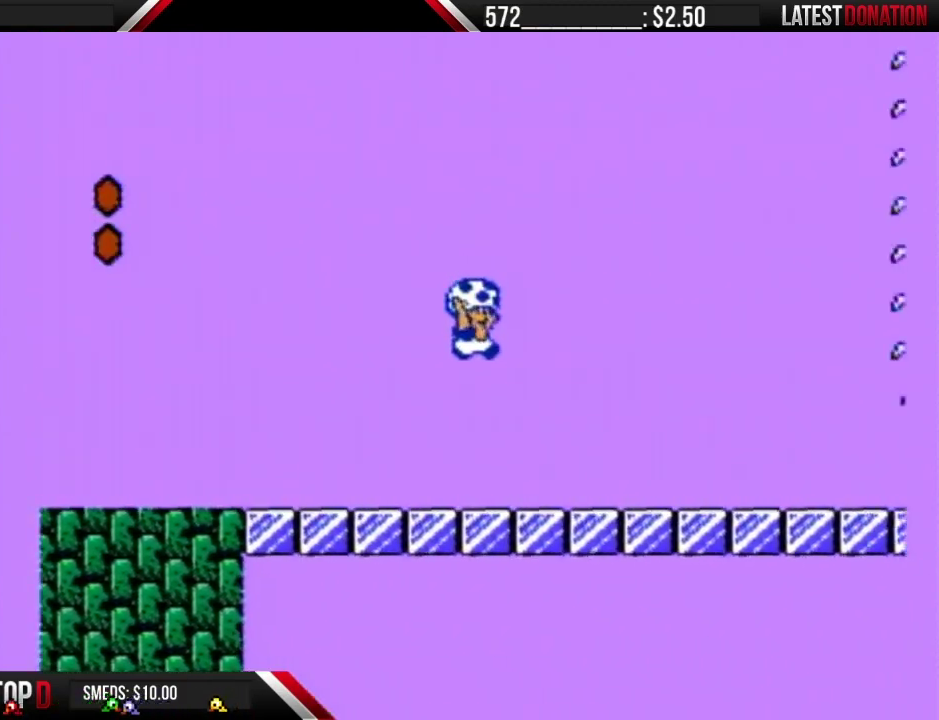
{"buttons": ["B", "DPAD_RIGHT"], "events": [[117, "A", "up"]]}
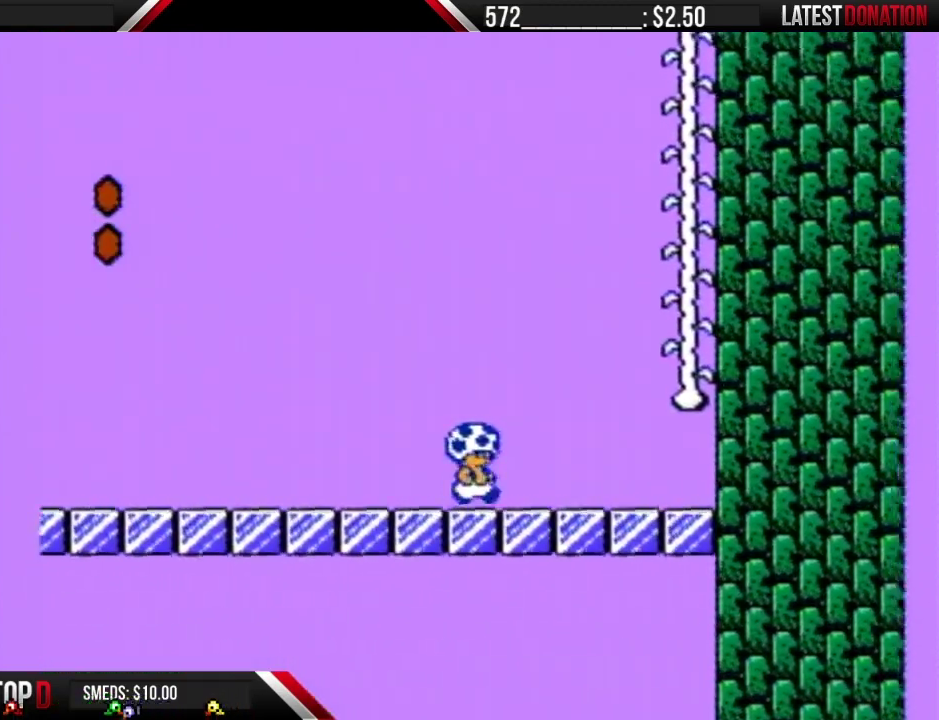
{"buttons": ["A", "B", "DPAD_UP"], "events": [[117, "A", "down"], [467, "DPAD_RIGHT", "up"], [467, "DPAD_UP", "down"]]}
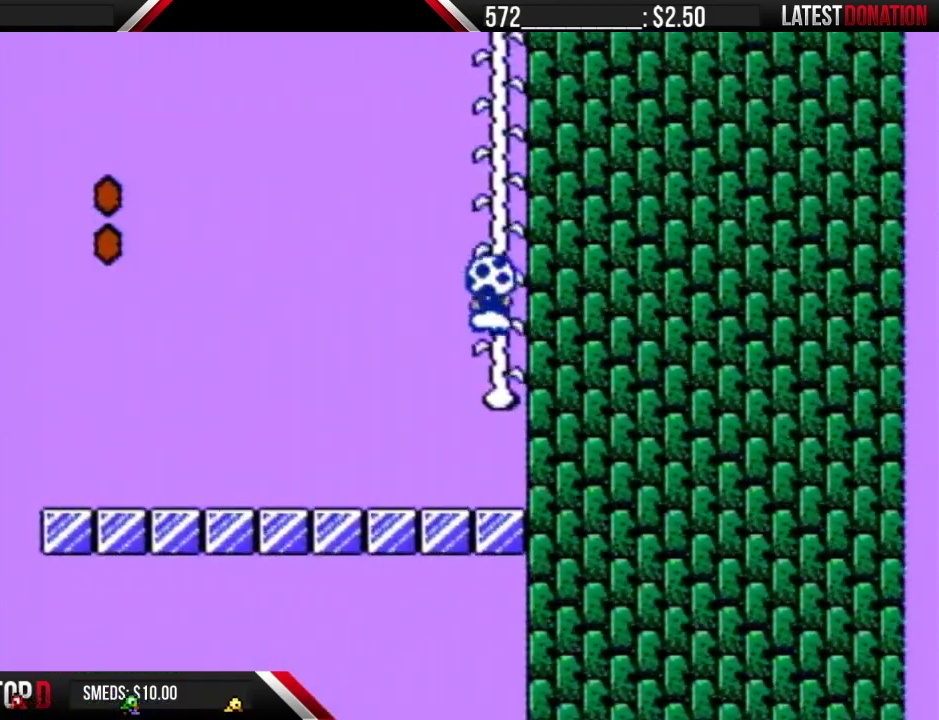
{"buttons": ["B", "DPAD_UP"], "events": [[17, "A", "up"]]}
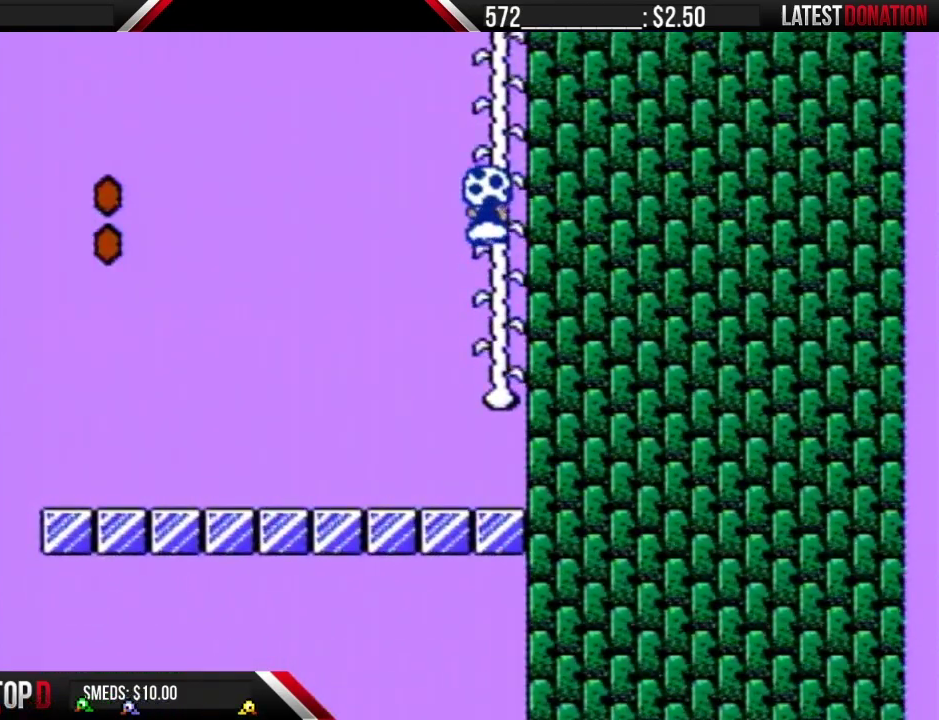
{"buttons": ["B", "DPAD_UP"], "events": []}
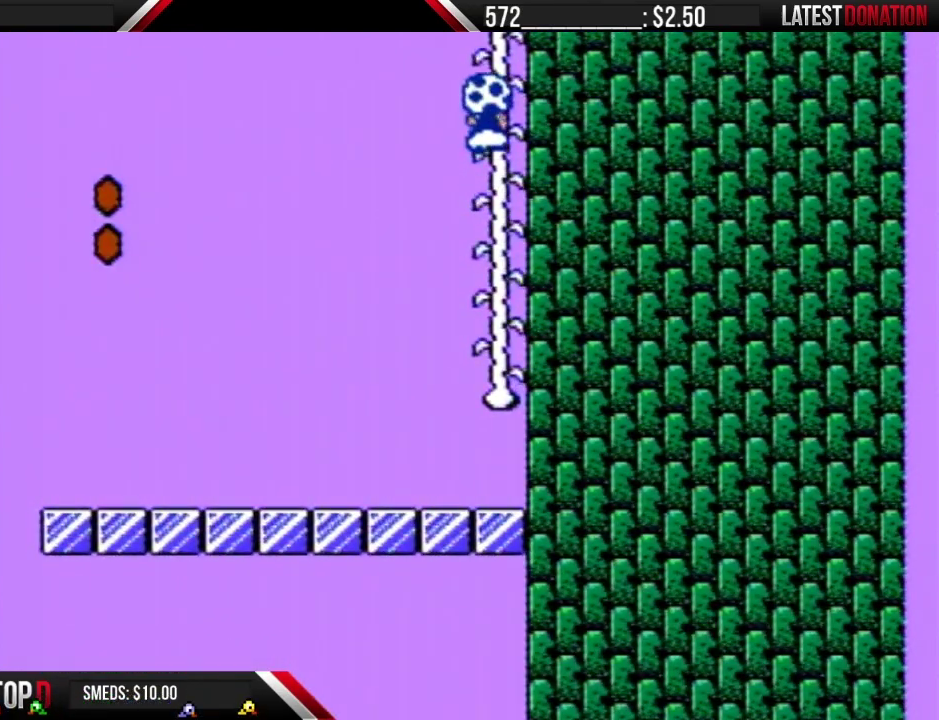
{"buttons": ["B", "DPAD_UP"], "events": []}
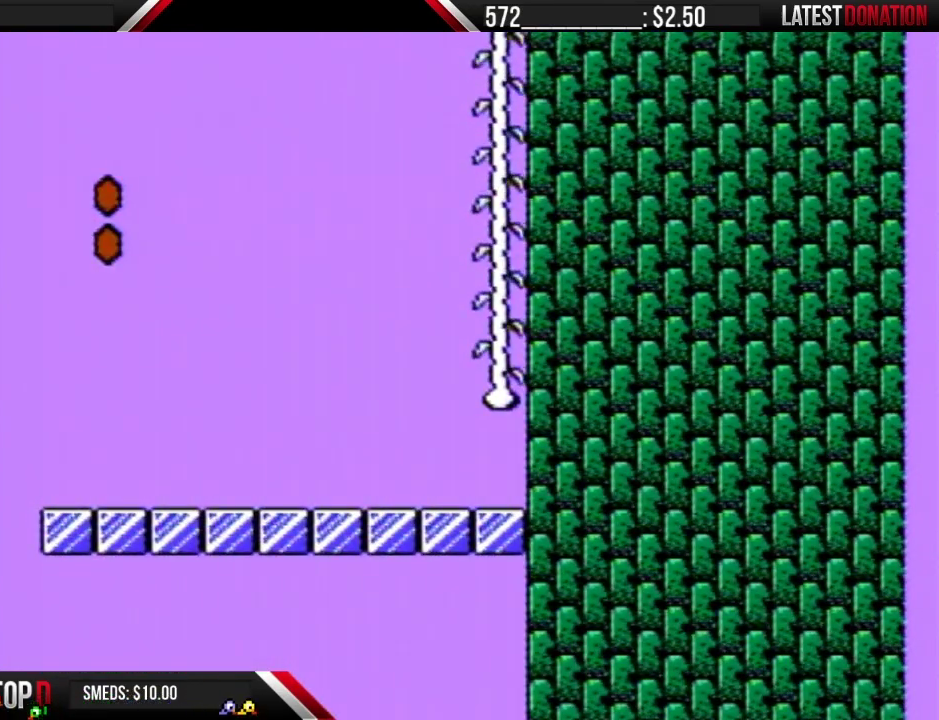
{"buttons": ["B", "DPAD_UP"], "events": []}
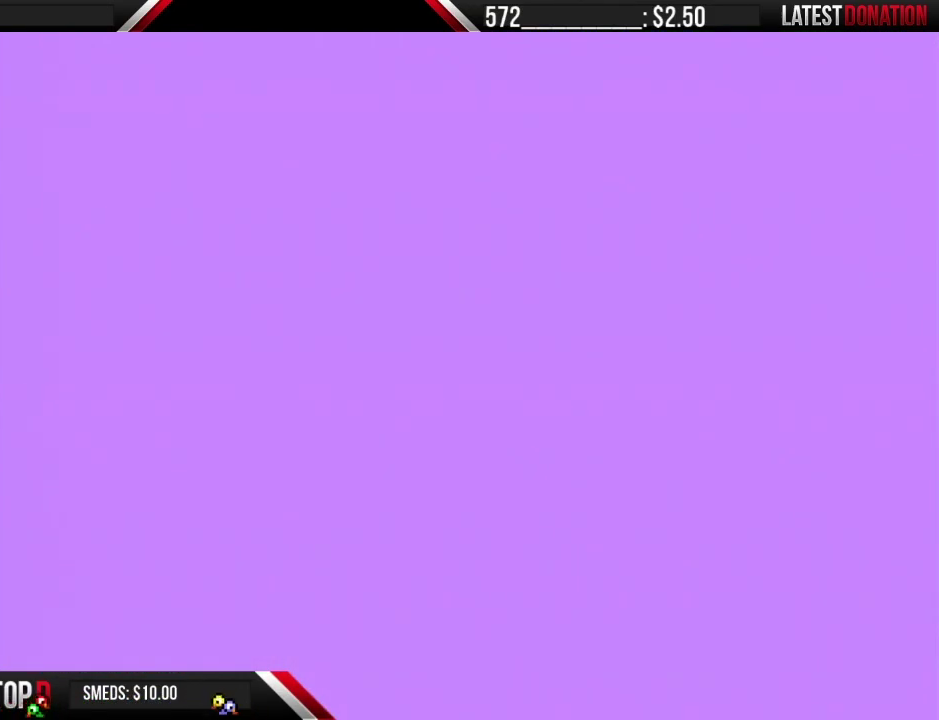
{"buttons": ["B", "DPAD_UP"], "events": []}
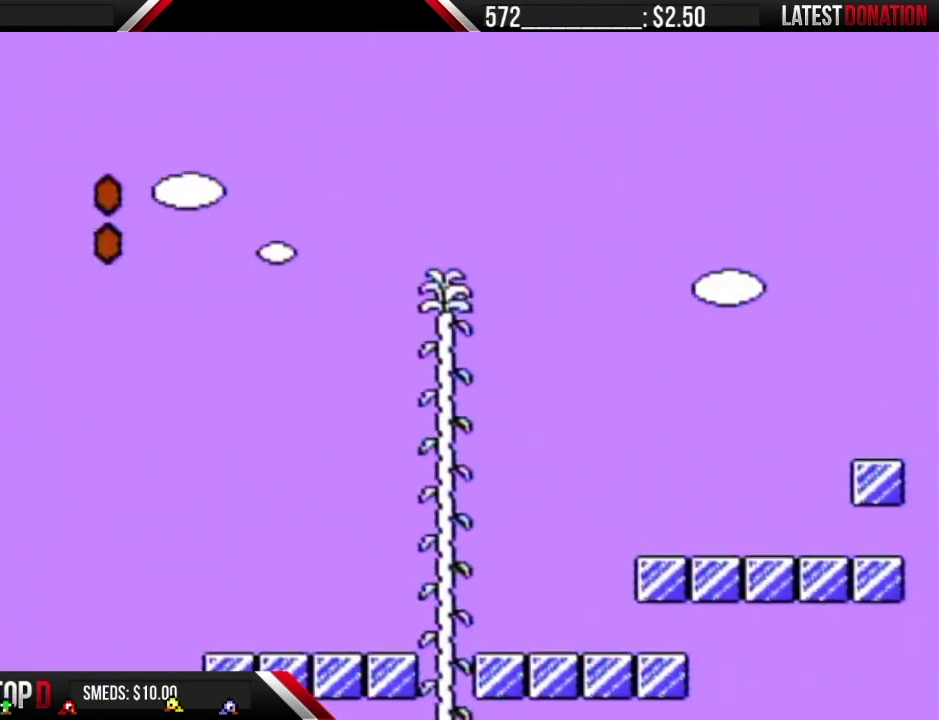
{"buttons": ["B", "DPAD_UP"], "events": []}
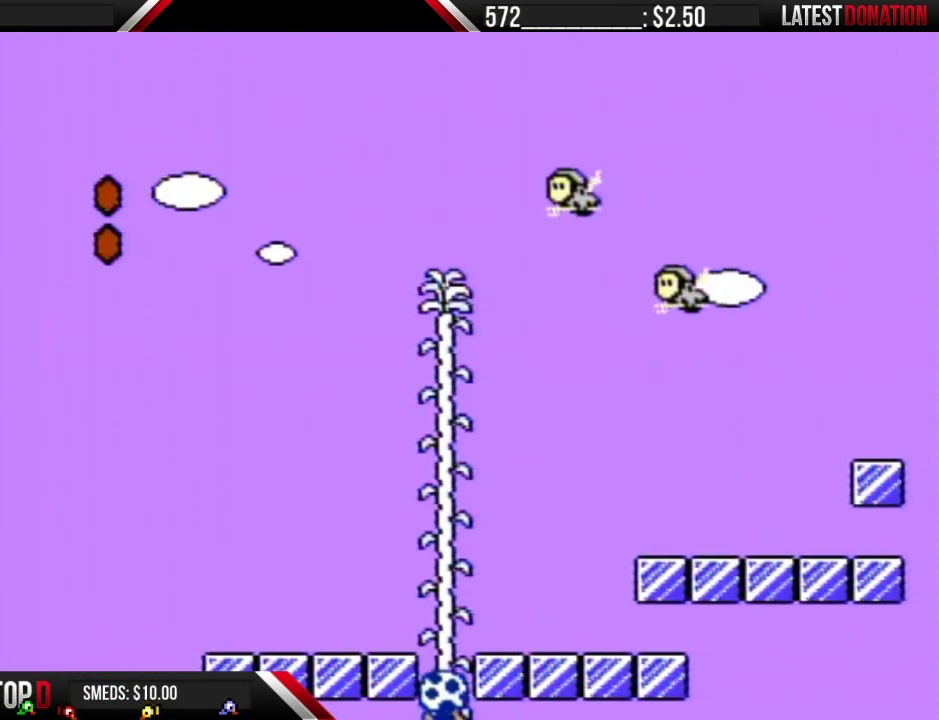
{"buttons": ["B", "DPAD_RIGHT"], "events": [[433, "DPAD_UP", "up"], [500, "DPAD_RIGHT", "down"]]}
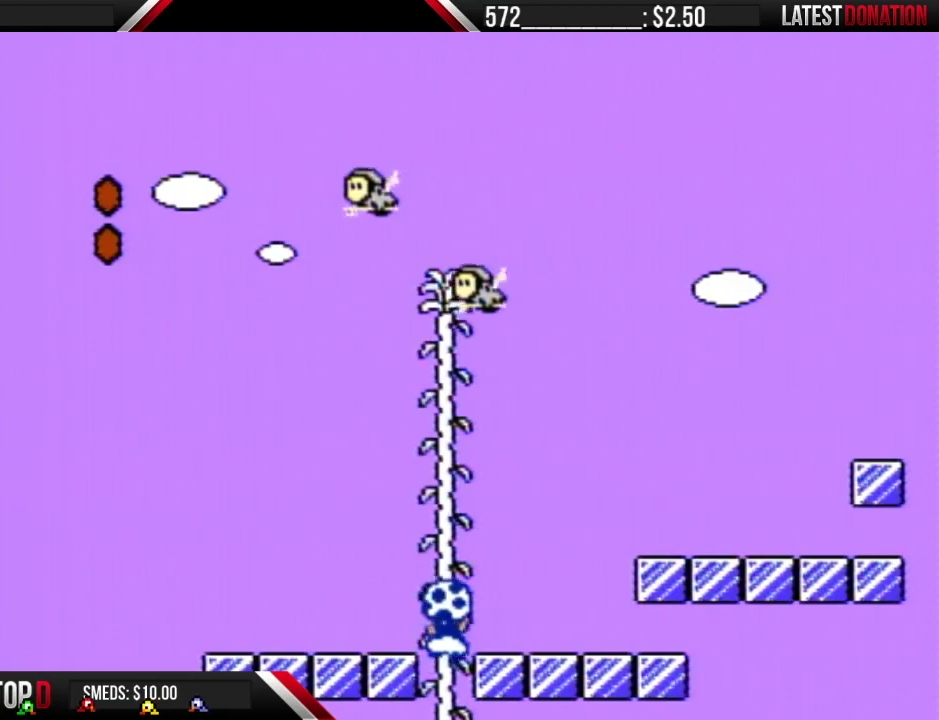
{"buttons": ["B", "DPAD_RIGHT"], "events": []}